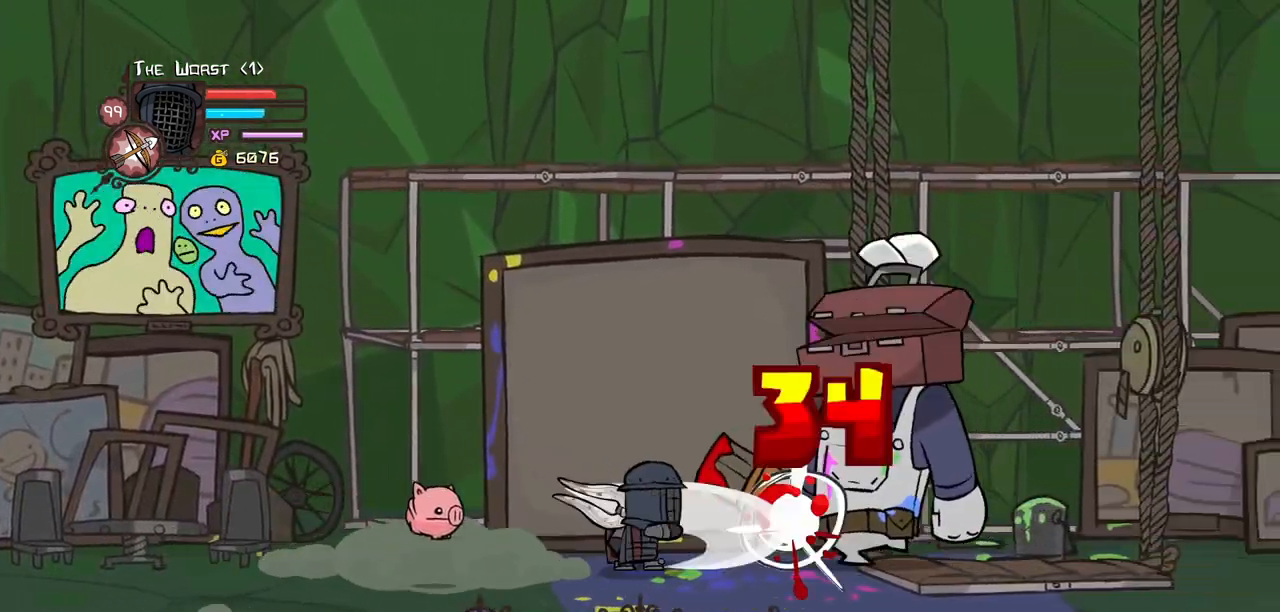
Gameplay with keyboard; each line is a JSON object with the keys held at the frame after it. "events" lists presses ("down") and releases ("up") of "block", "down", "heavy", "item", "iteml", "itemr", "jump", "left", "light", "magic", "right" and "up" between this image and that frame as [ms after this image, input, new state], when the widget could be followed in between. No other keys are recorded. Mouse input is not recorded. Key names are as the overlay labels them; some are game actions (e.g. jump) rather than physical keys.
{"keys": ["light"], "events": [[100, "light", "up"], [150, "light", "down"], [384, "light", "up"], [434, "light", "down"]]}
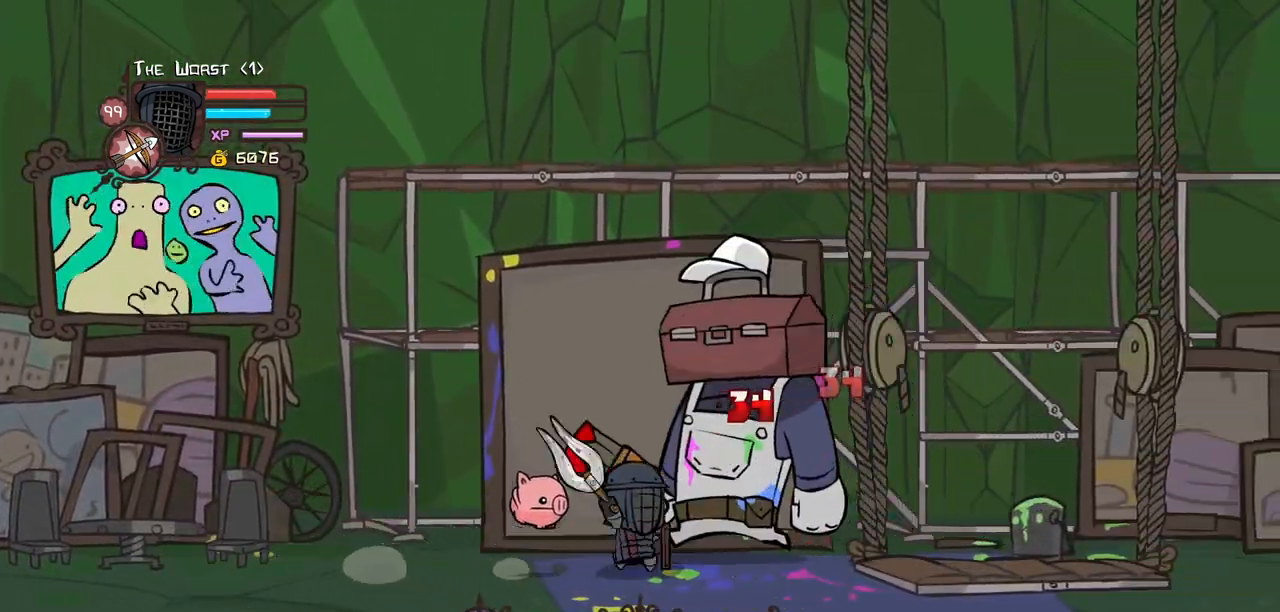
{"keys": ["heavy"], "events": [[117, "heavy", "down"], [167, "light", "up"]]}
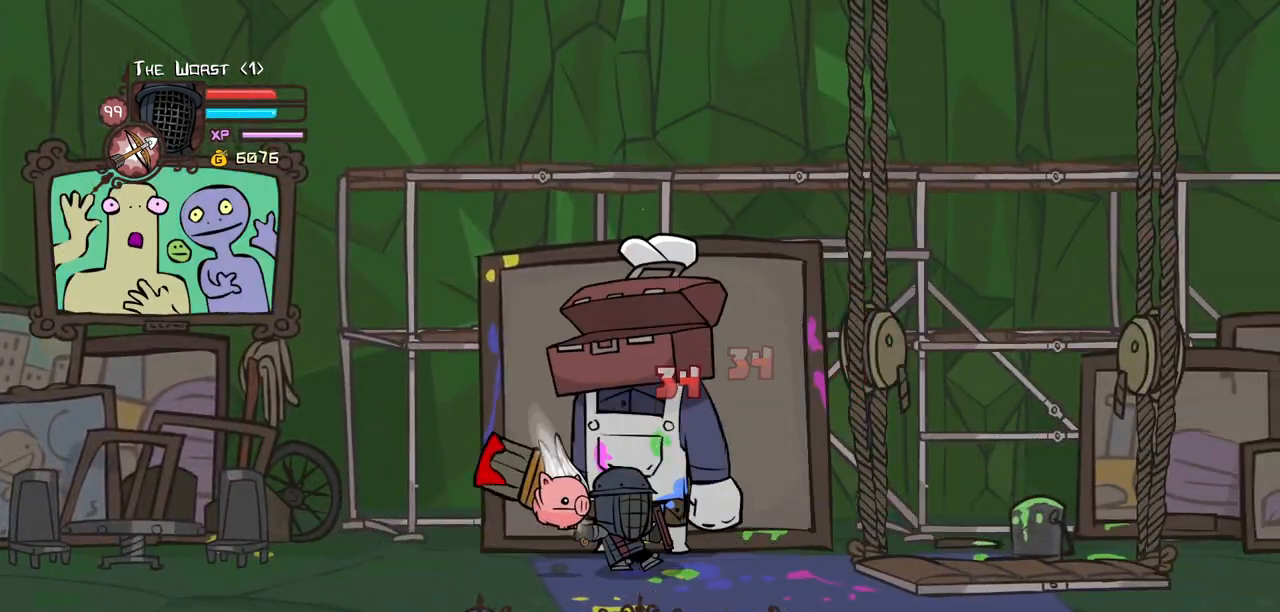
{"keys": ["heavy", "left"], "events": [[100, "heavy", "up"], [134, "heavy", "down"], [284, "heavy", "up"], [284, "left", "down"], [334, "heavy", "down"]]}
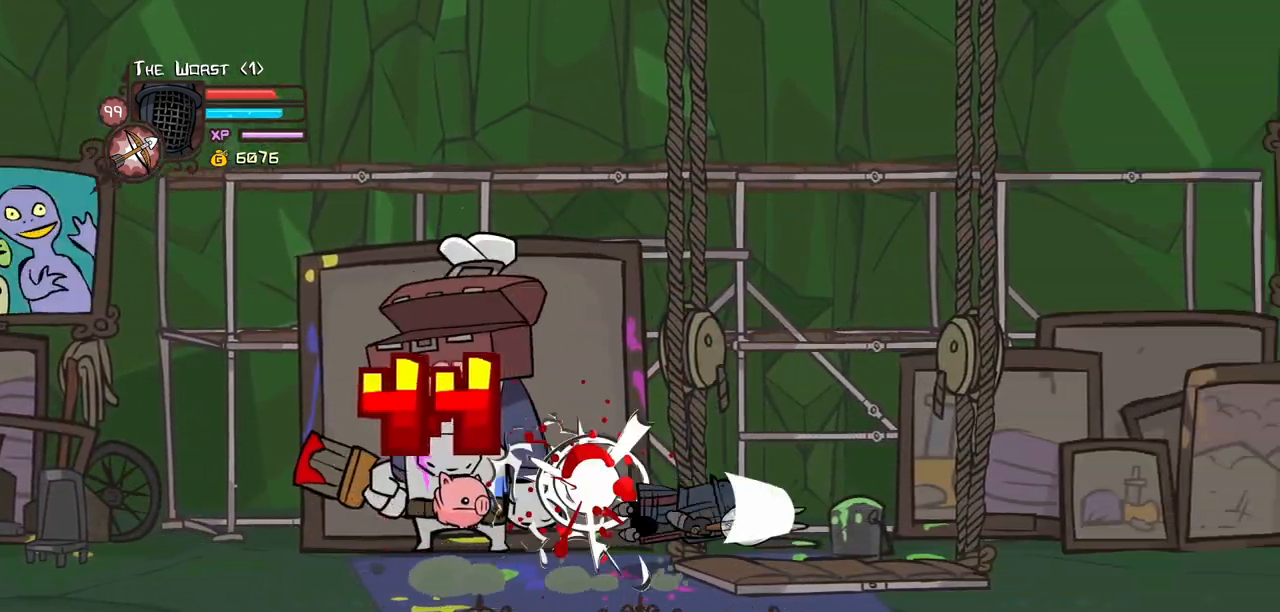
{"keys": ["magic", "right"], "events": [[150, "right", "down"], [200, "heavy", "up"], [200, "left", "up"], [300, "magic", "down"]]}
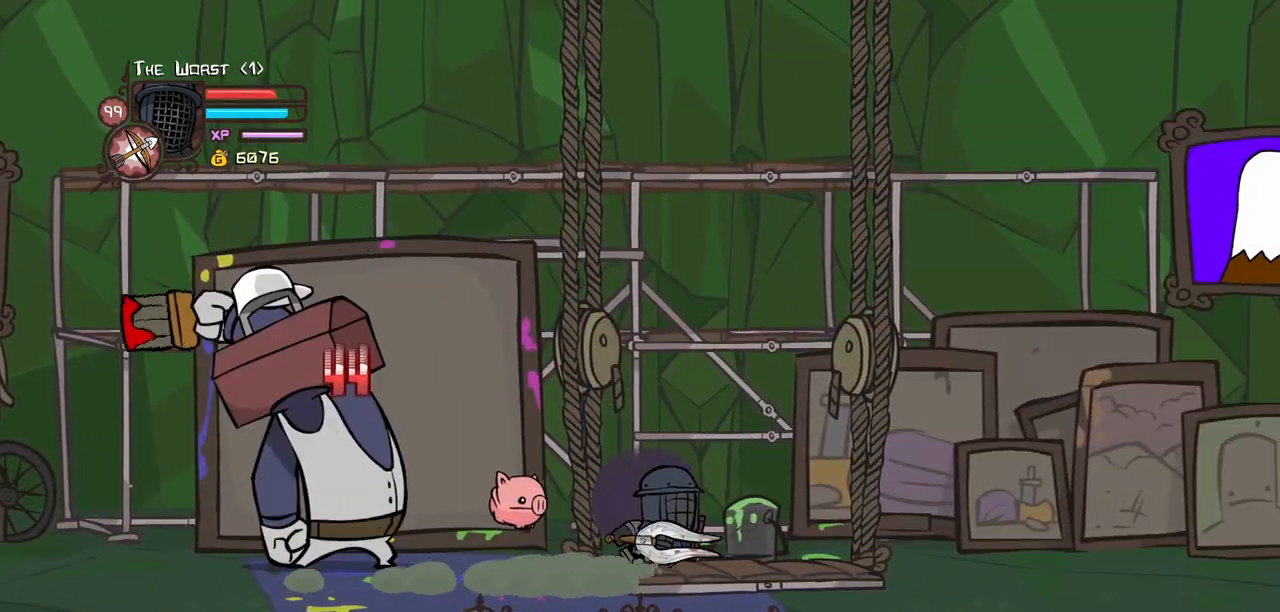
{"keys": ["heavy", "left", "magic"], "events": [[350, "left", "down"], [400, "heavy", "down"], [400, "right", "up"]]}
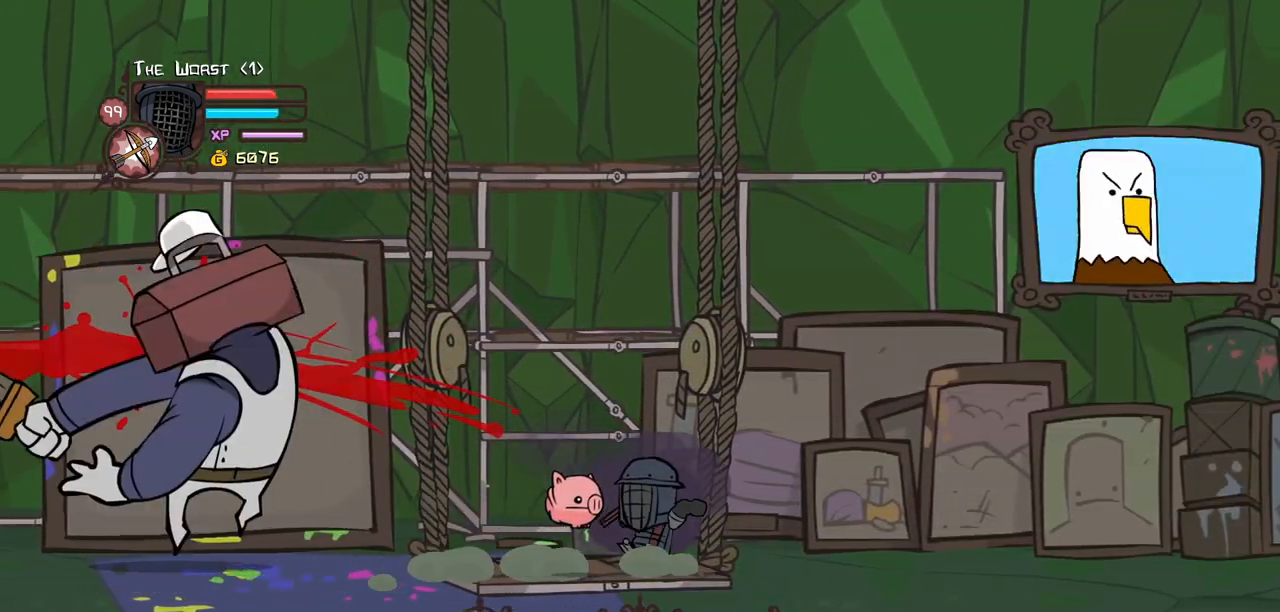
{"keys": ["heavy", "magic"], "events": [[50, "left", "up"], [184, "heavy", "up"], [234, "heavy", "down"]]}
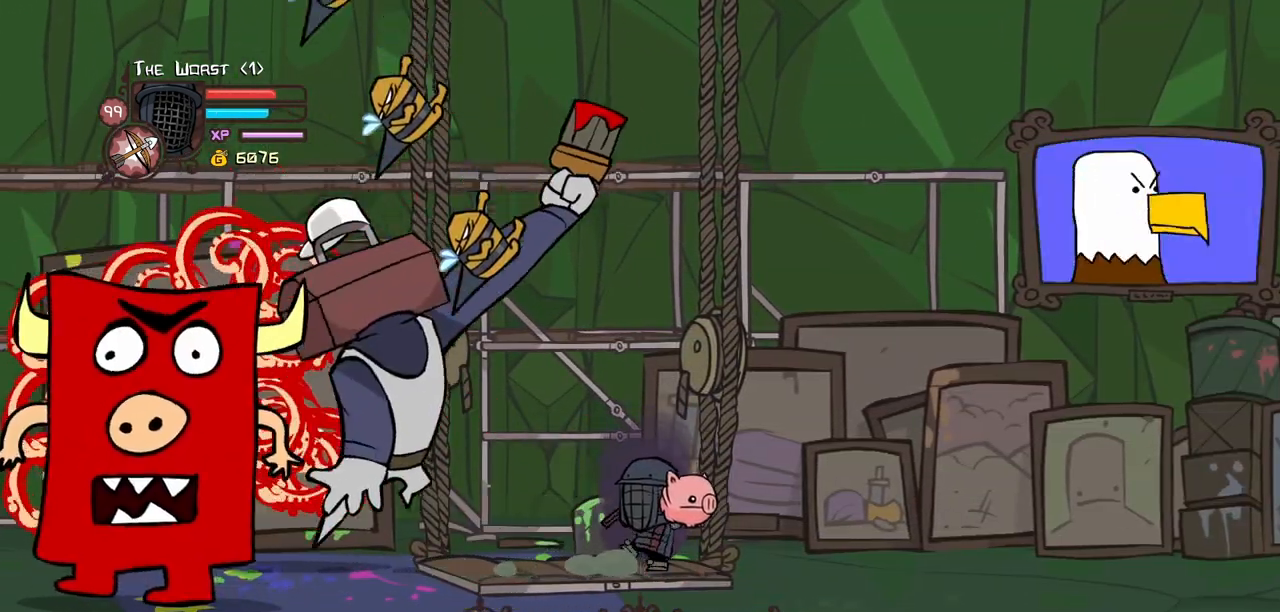
{"keys": ["heavy", "magic"], "events": [[150, "heavy", "up"], [200, "heavy", "down"]]}
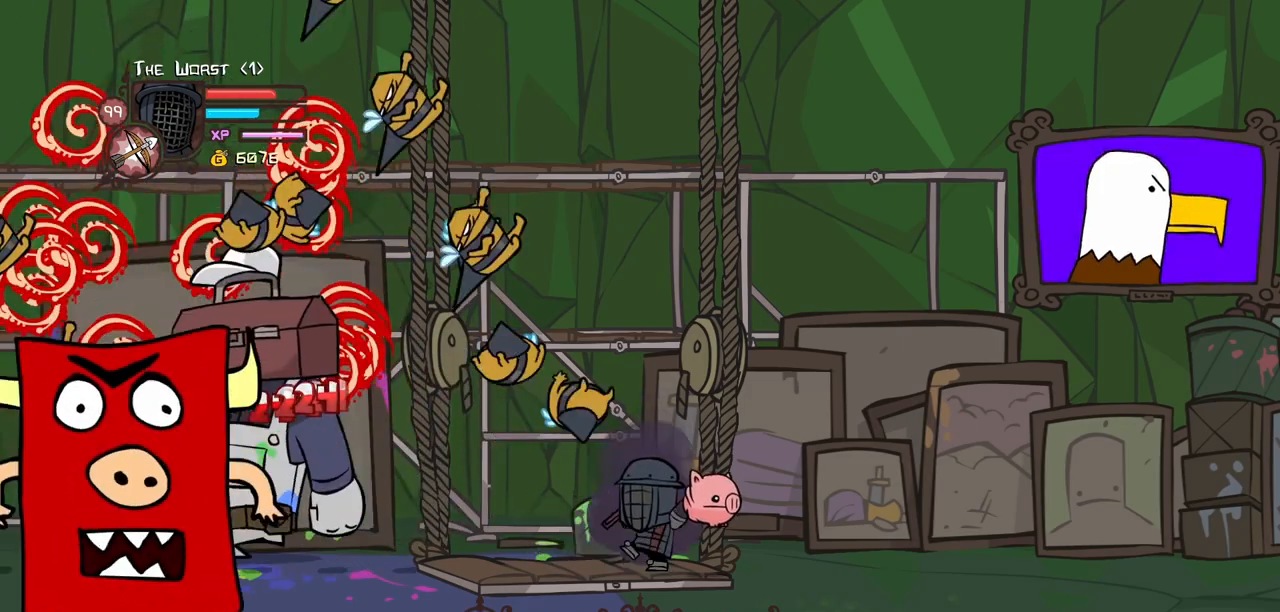
{"keys": ["heavy", "magic"], "events": [[117, "heavy", "up"], [217, "heavy", "down"]]}
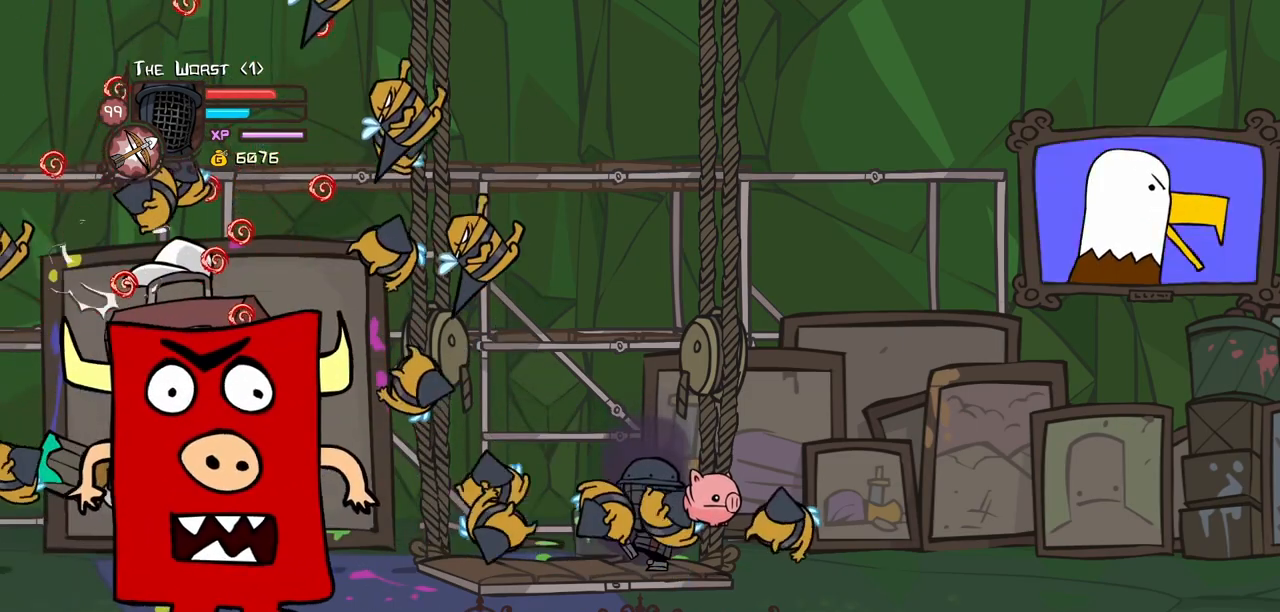
{"keys": ["heavy", "magic"], "events": [[134, "heavy", "up"], [184, "heavy", "down"]]}
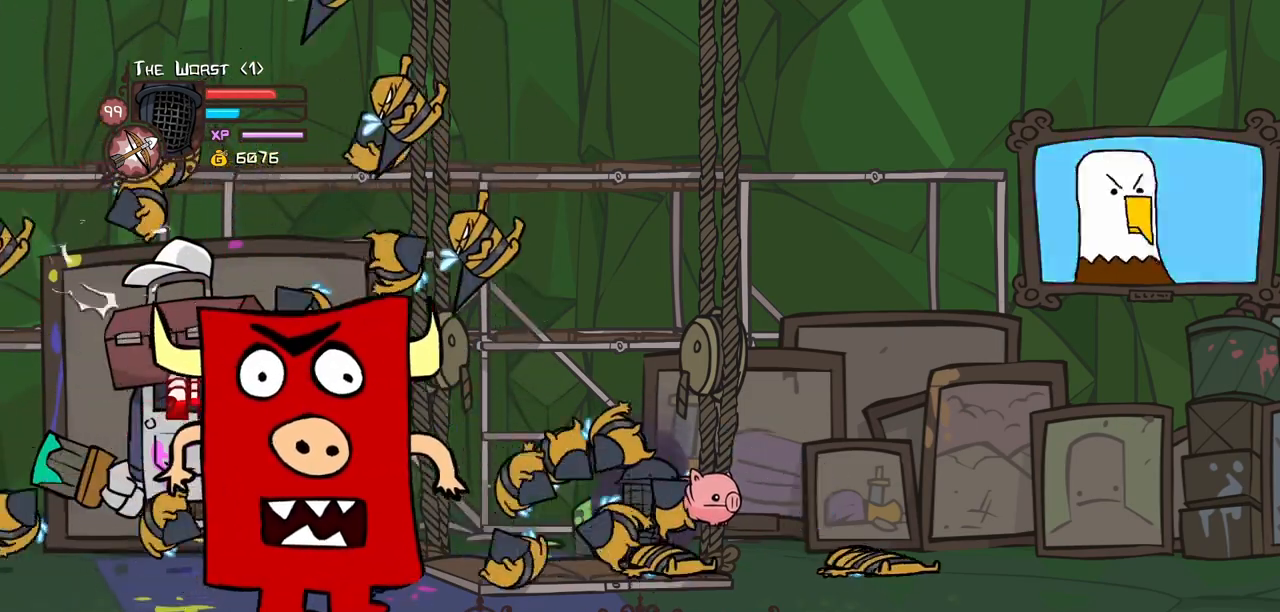
{"keys": ["right"], "events": [[100, "heavy", "up"], [100, "magic", "up"], [150, "right", "down"]]}
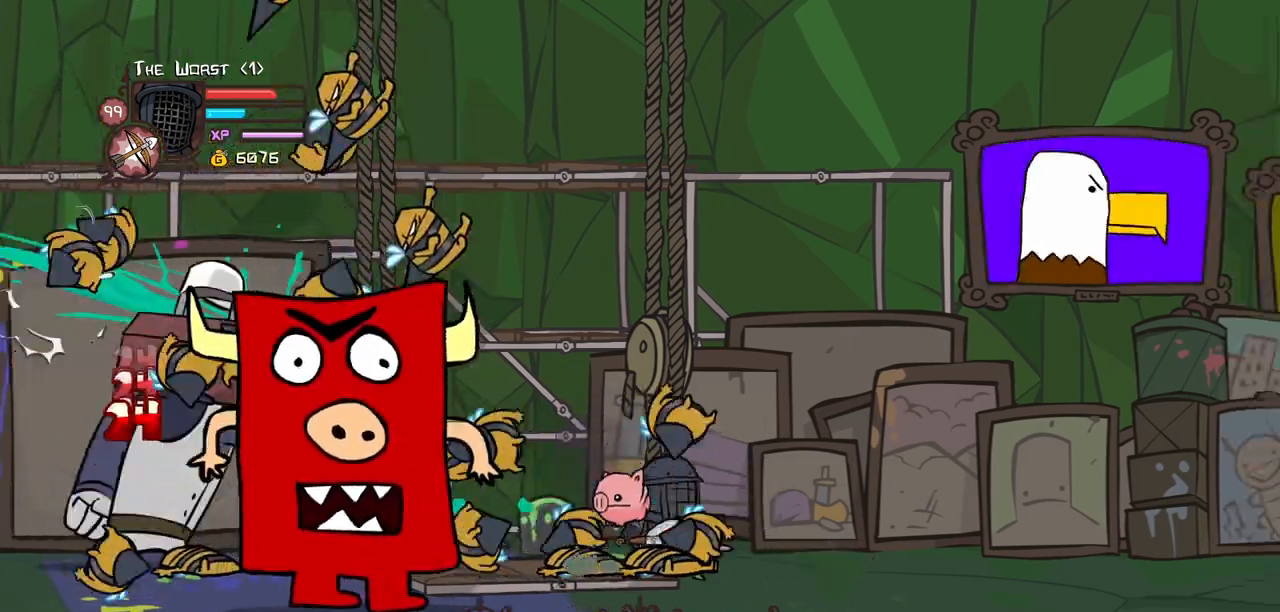
{"keys": ["right"], "events": [[84, "down", "down"], [317, "down", "up"]]}
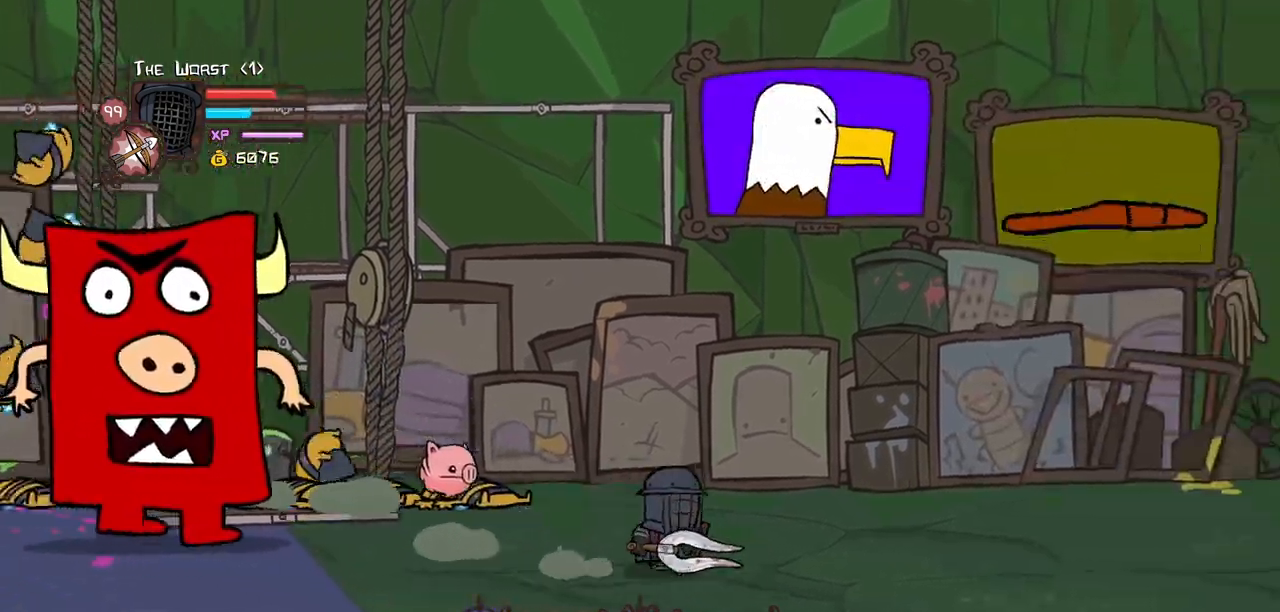
{"keys": ["right", "up"], "events": [[234, "up", "down"]]}
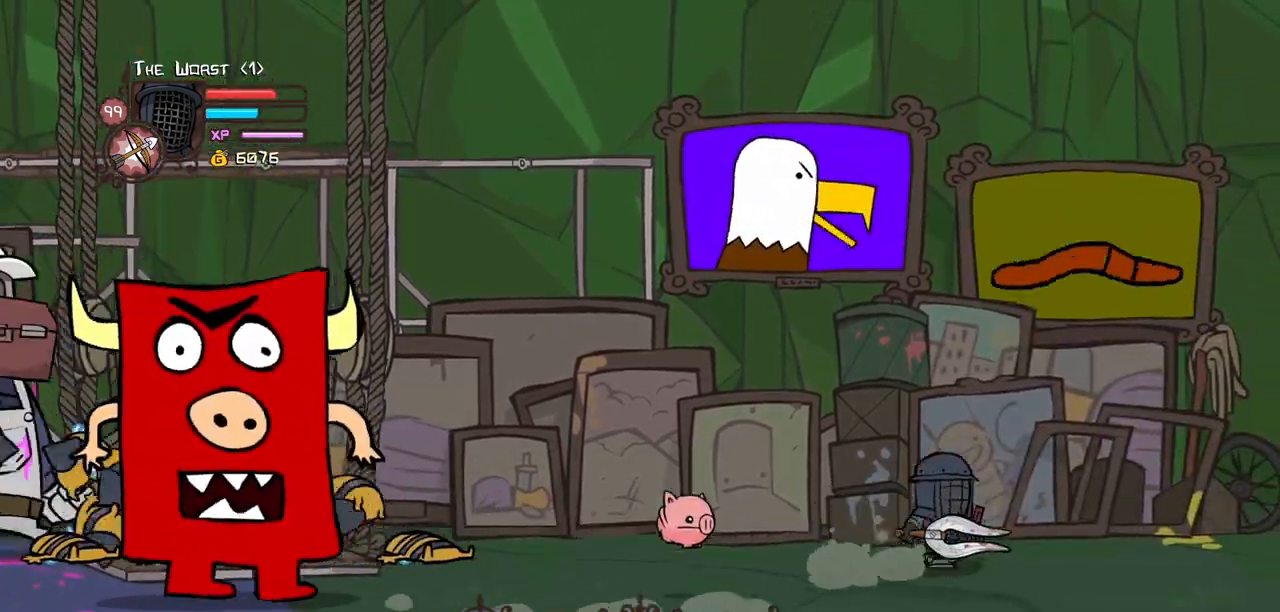
{"keys": ["left"], "events": [[67, "up", "up"], [200, "left", "down"], [250, "item", "down"], [250, "right", "up"], [384, "item", "up"]]}
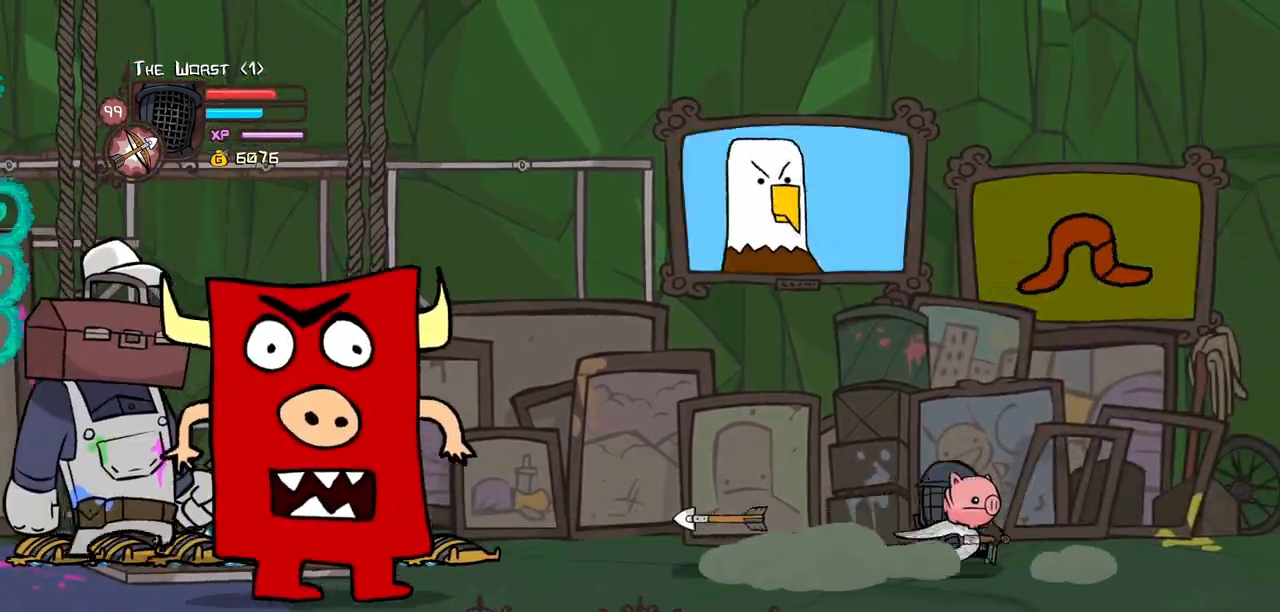
{"keys": ["down", "left"], "events": [[34, "item", "down"], [117, "item", "up"], [267, "item", "down"], [317, "item", "up"], [400, "down", "down"]]}
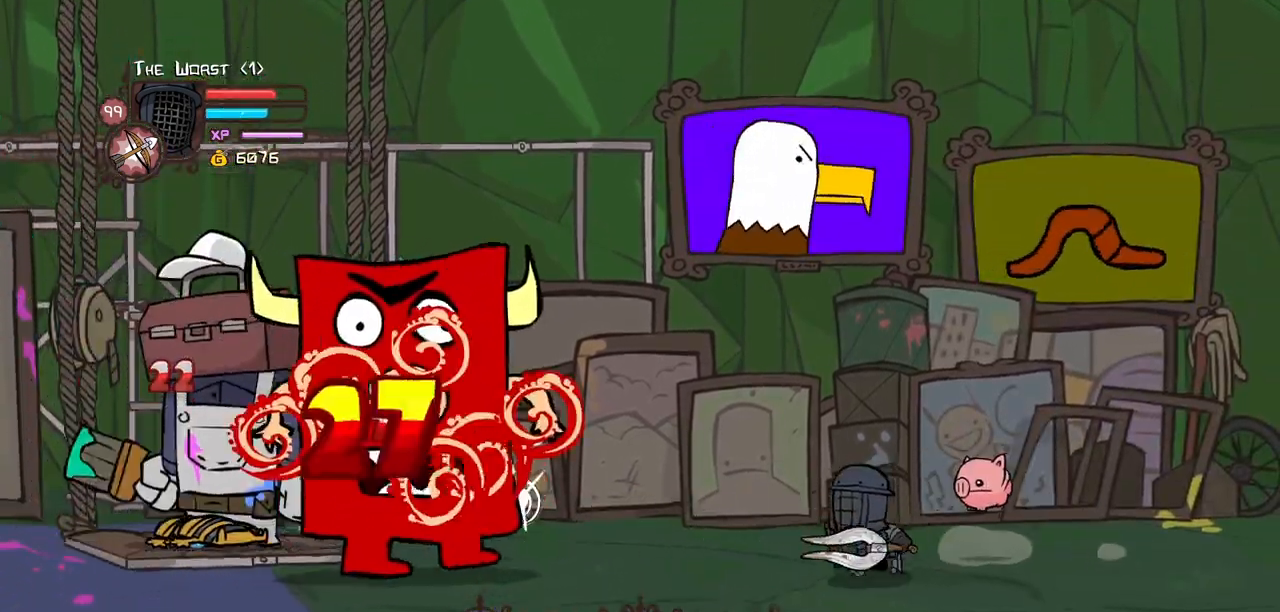
{"keys": ["down", "left"], "events": []}
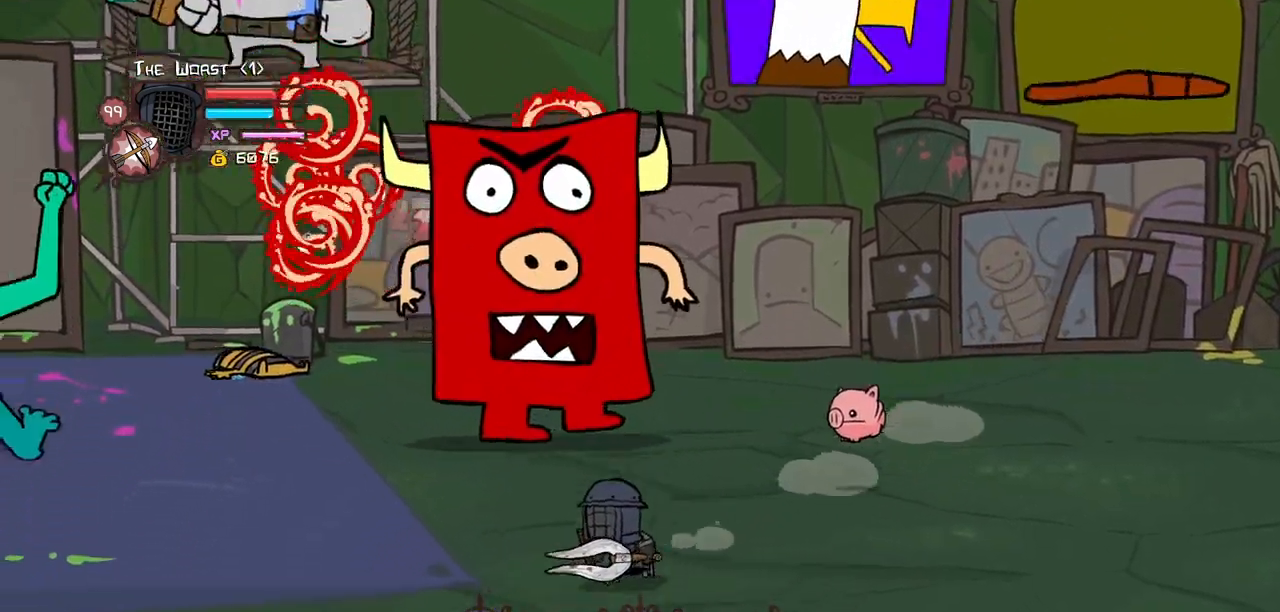
{"keys": ["left"], "events": [[150, "down", "up"]]}
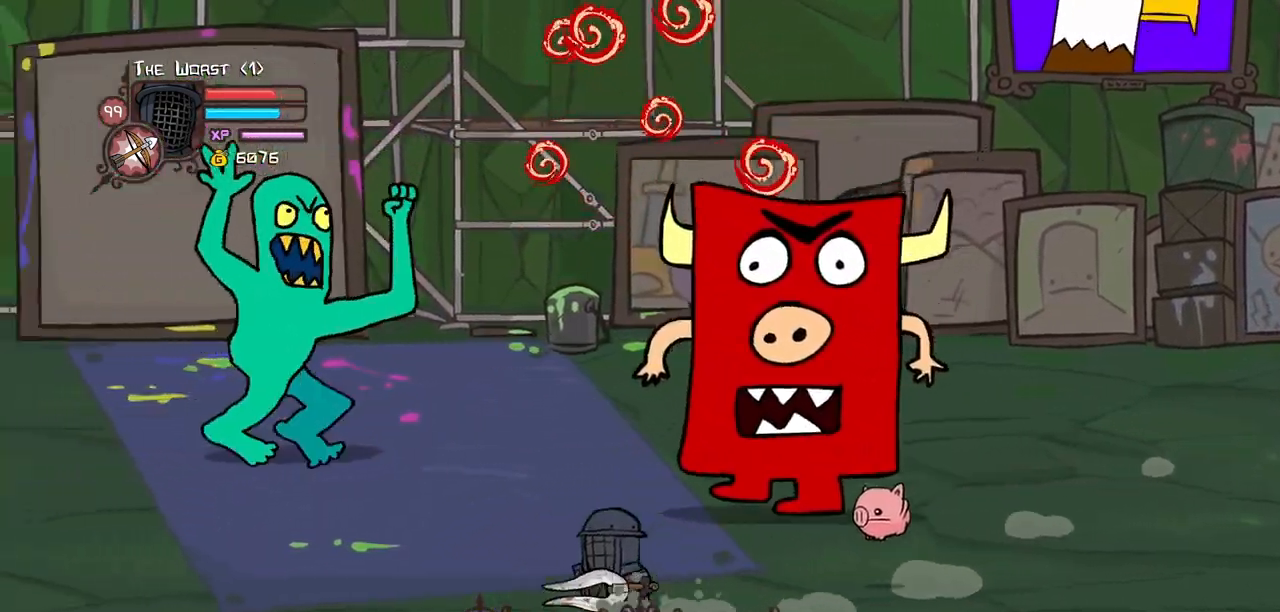
{"keys": ["left"], "events": []}
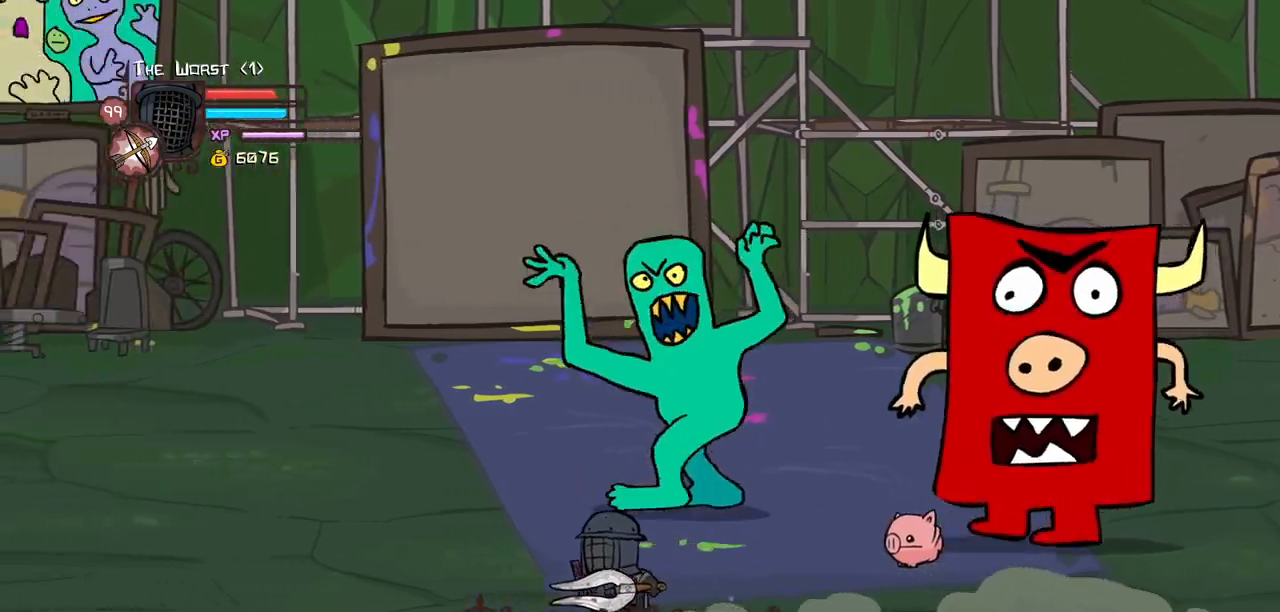
{"keys": ["left", "magic"], "events": [[50, "magic", "down"], [284, "up", "down"], [417, "up", "up"]]}
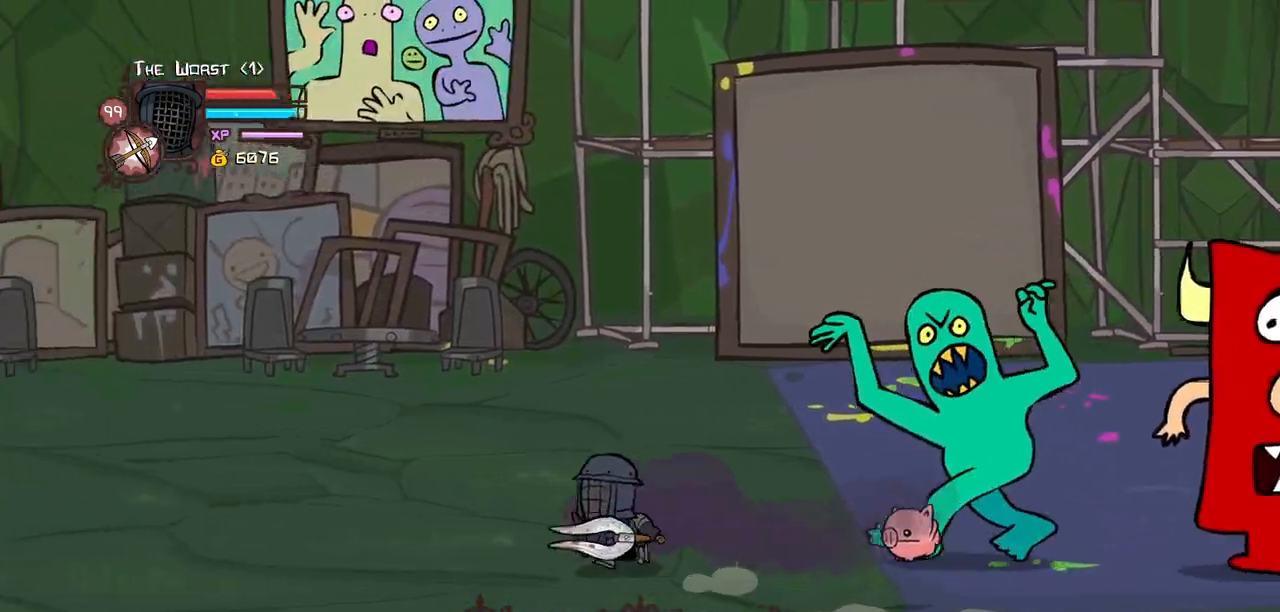
{"keys": ["left", "magic"], "events": []}
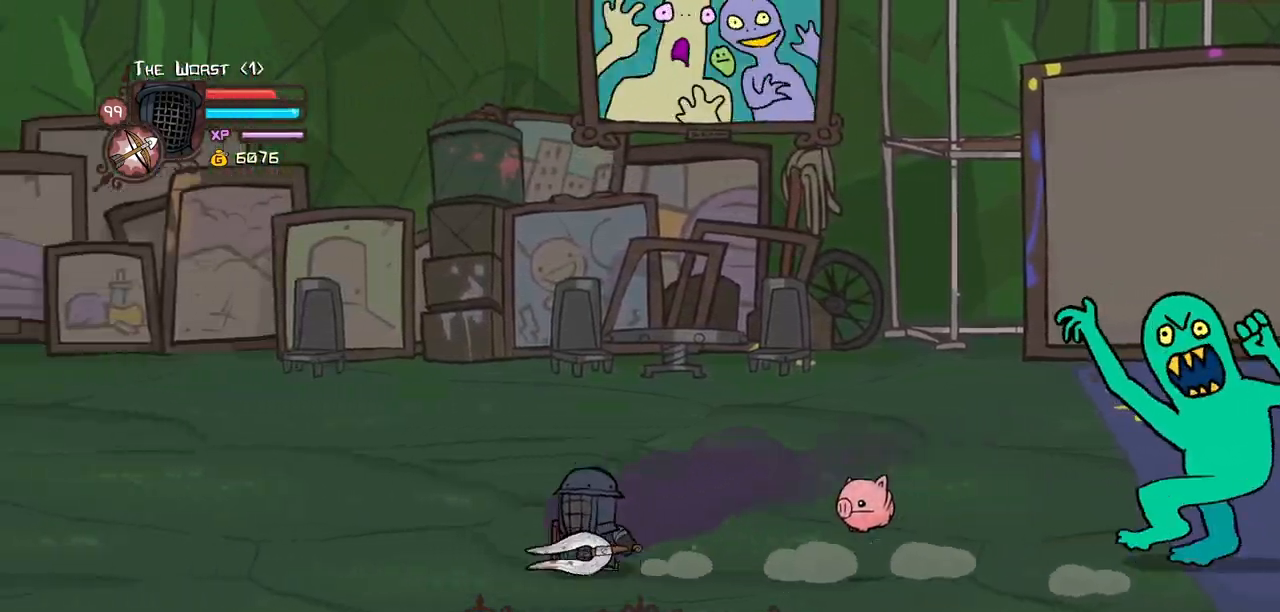
{"keys": ["heavy", "magic"], "events": [[34, "left", "up"], [34, "right", "down"], [84, "heavy", "down"], [217, "right", "up"], [317, "heavy", "up"], [400, "heavy", "down"]]}
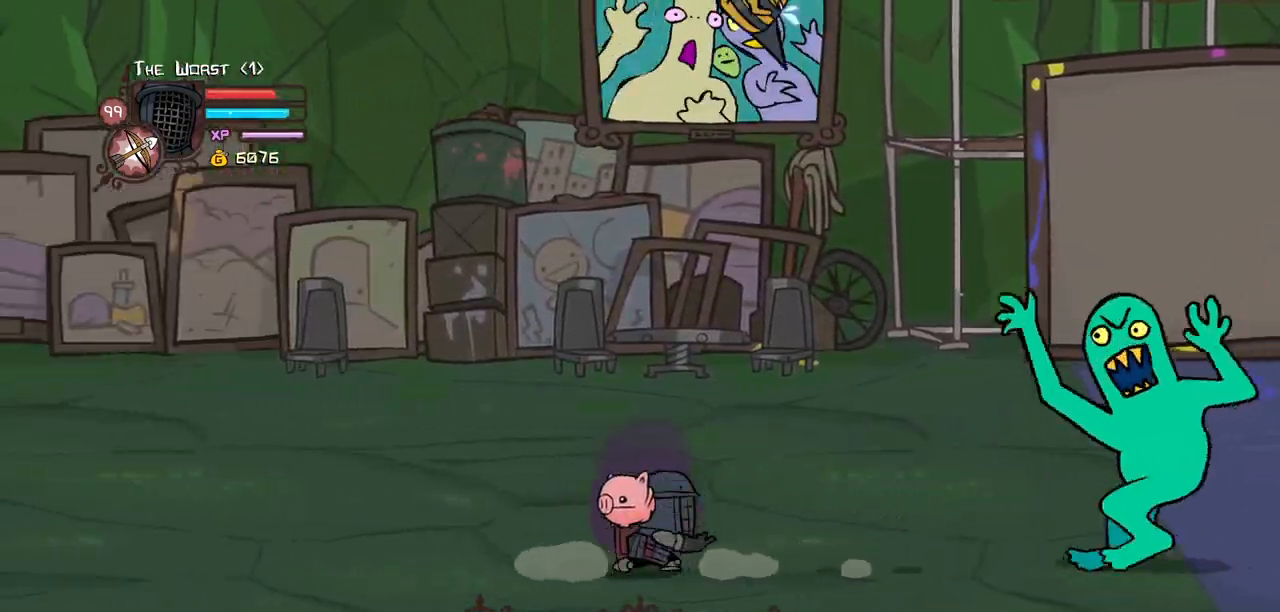
{"keys": ["heavy", "magic"], "events": [[234, "heavy", "up"], [367, "heavy", "down"]]}
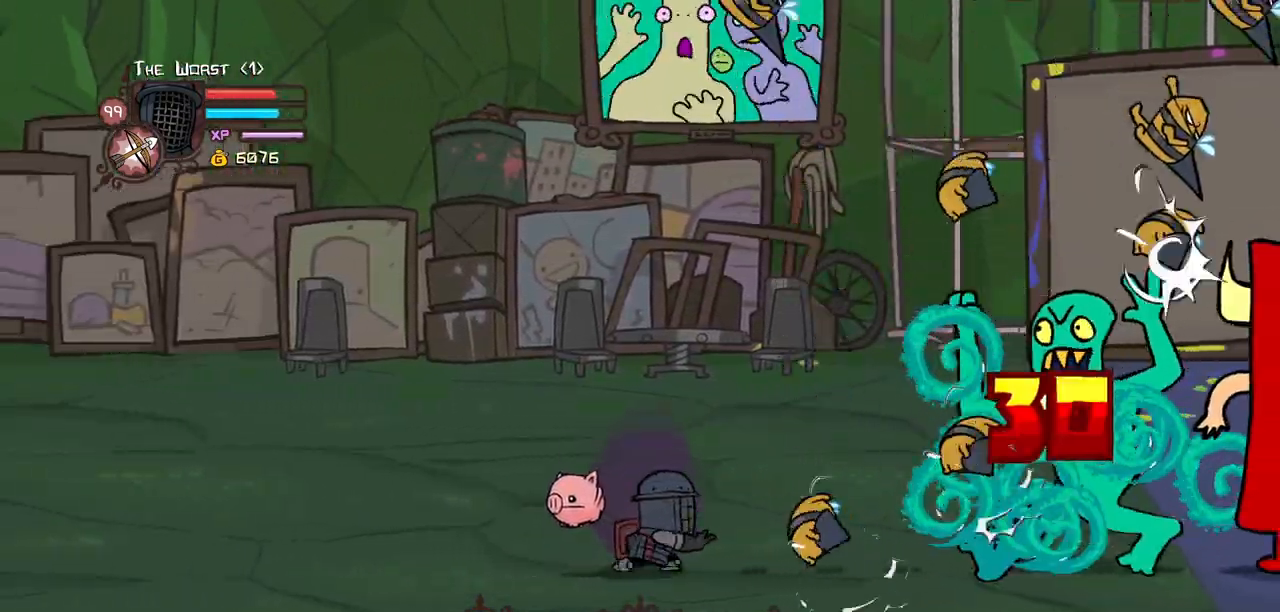
{"keys": ["heavy", "magic"], "events": [[200, "heavy", "up"], [300, "heavy", "down"]]}
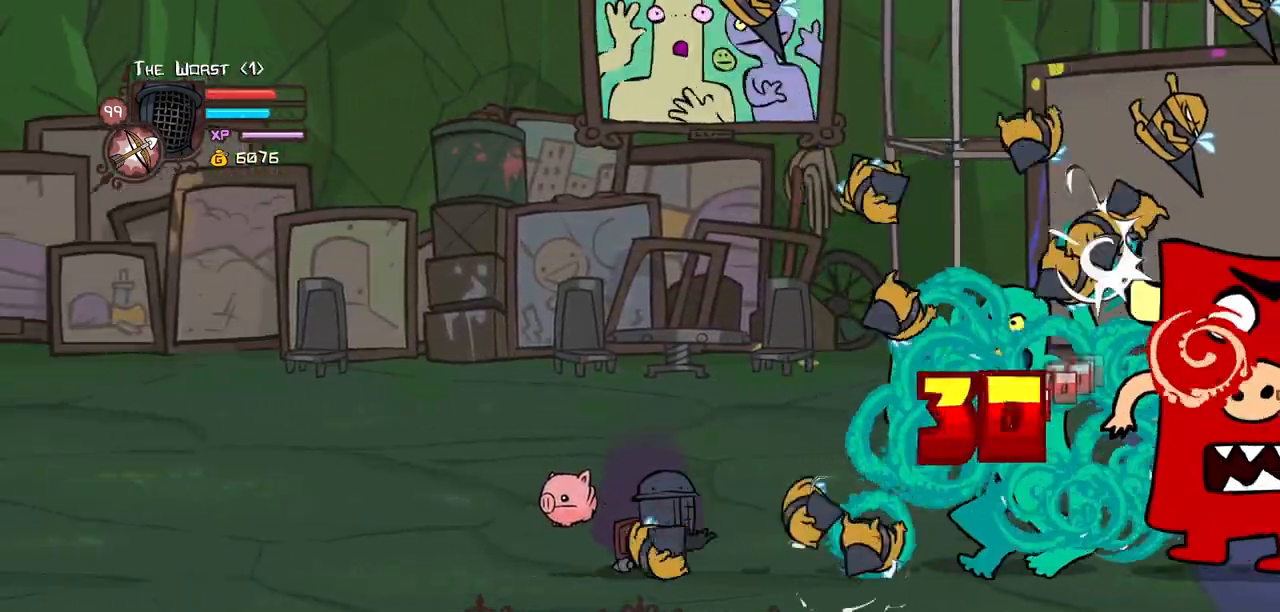
{"keys": ["heavy", "magic"], "events": [[267, "heavy", "up"], [350, "heavy", "down"]]}
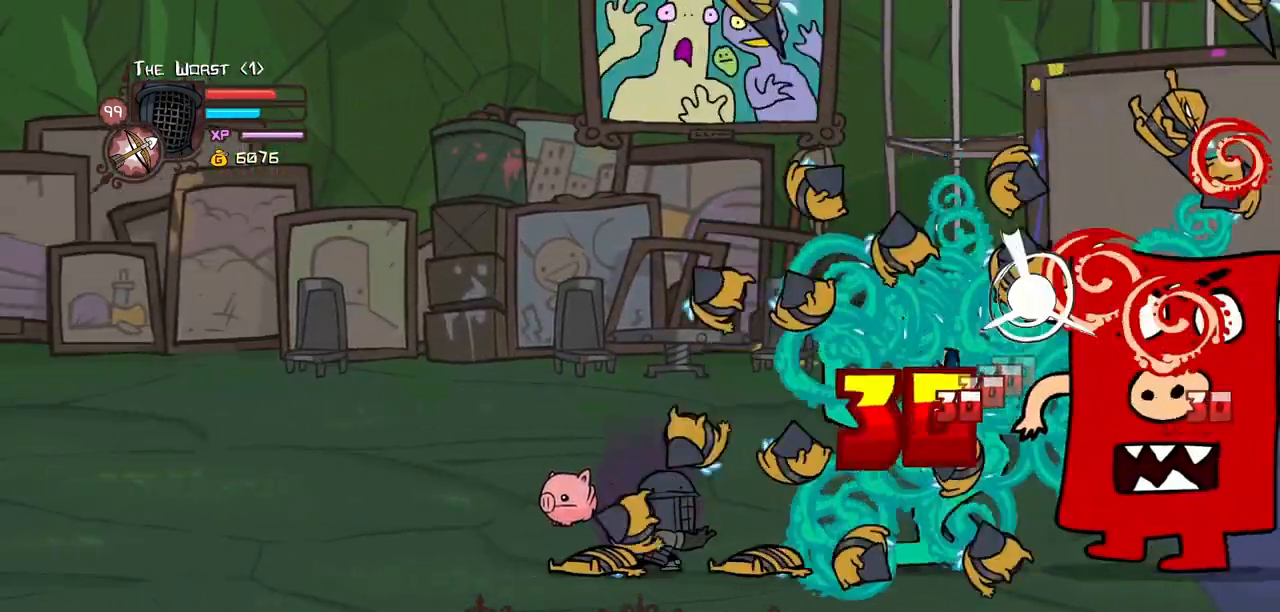
{"keys": ["left"], "events": [[184, "magic", "up"], [234, "heavy", "up"], [334, "left", "down"]]}
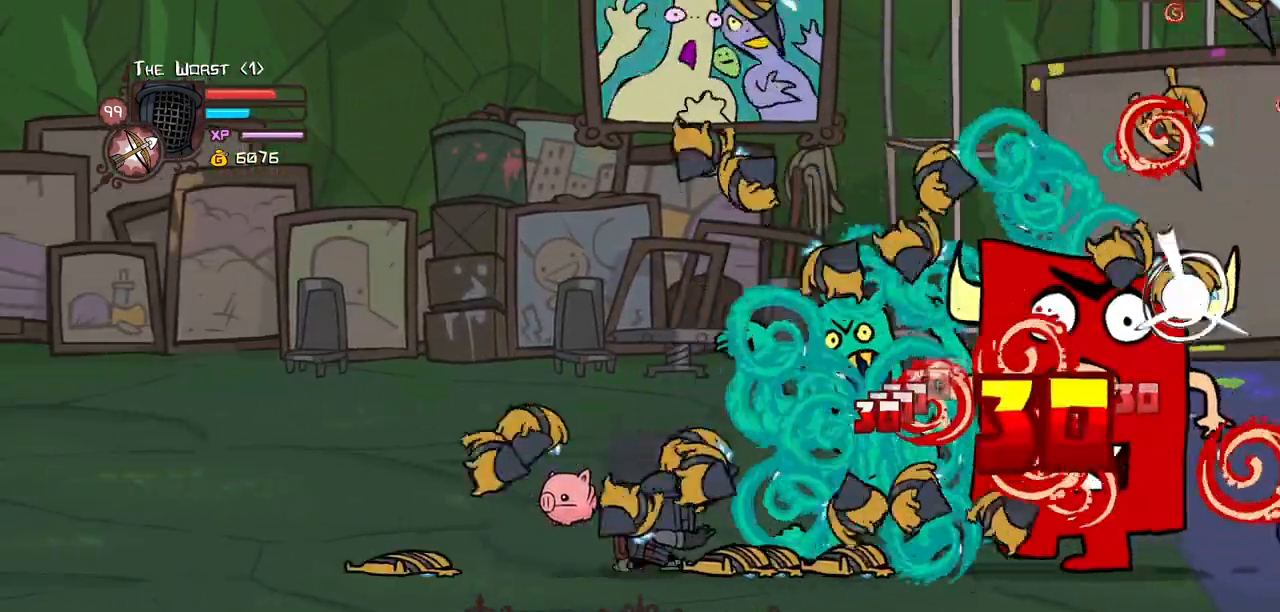
{"keys": ["left", "magic"], "events": [[67, "magic", "down"]]}
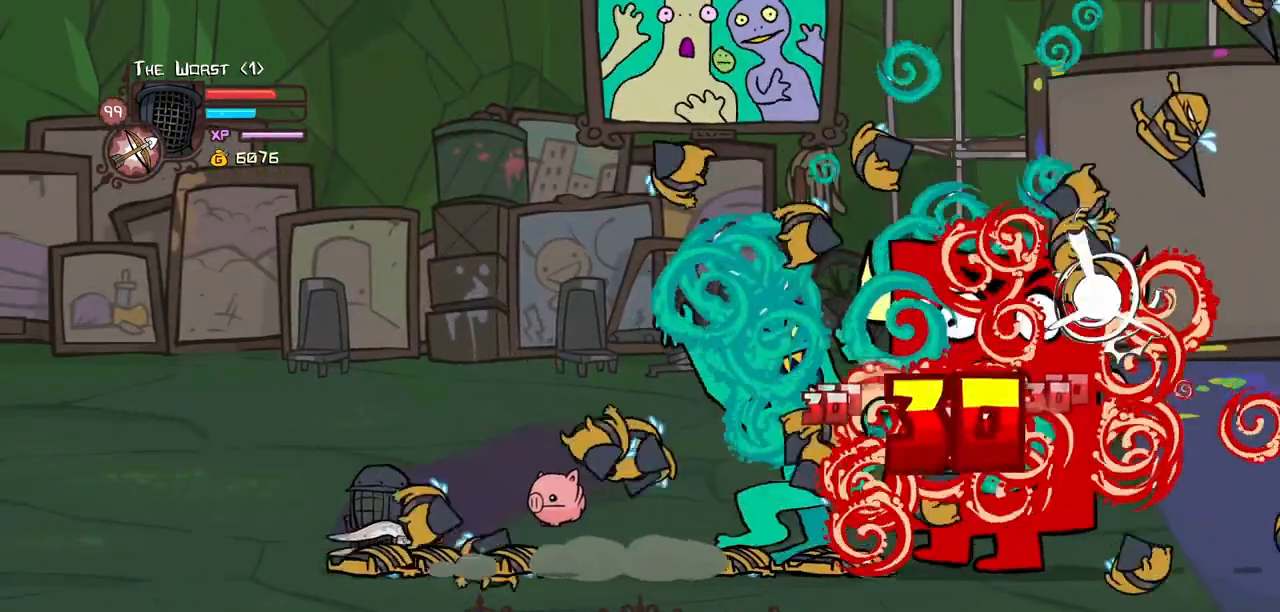
{"keys": ["left", "magic", "right"], "events": [[500, "right", "down"]]}
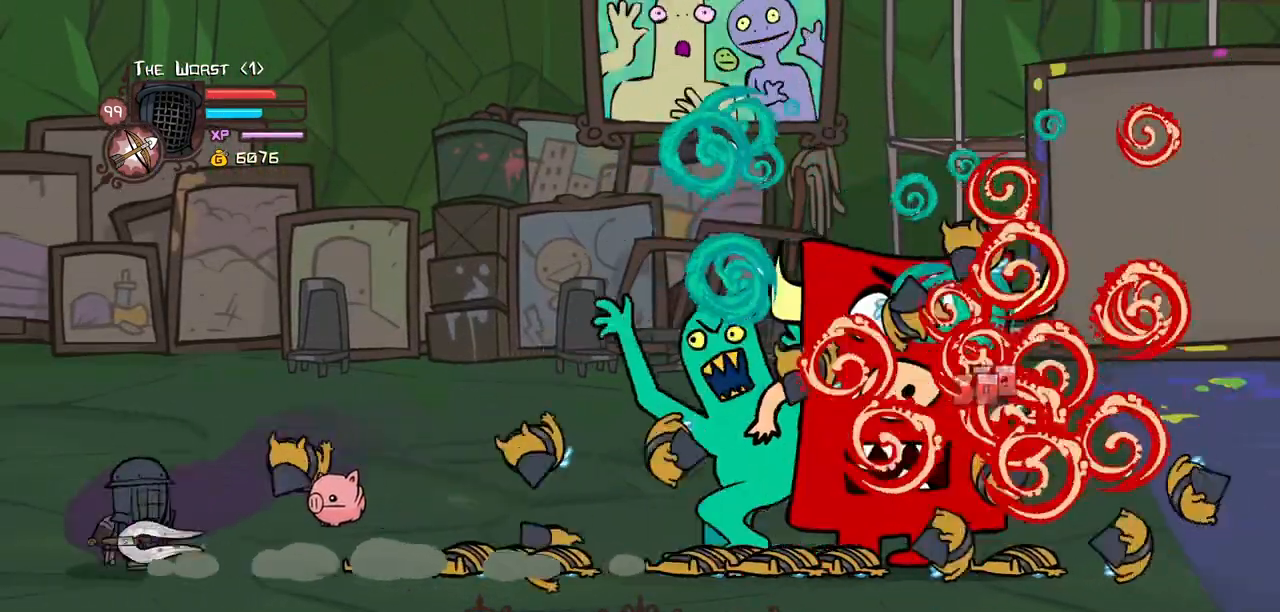
{"keys": ["heavy", "magic"], "events": [[50, "heavy", "down"], [50, "left", "up"], [284, "right", "up"], [334, "heavy", "up"], [367, "heavy", "down"]]}